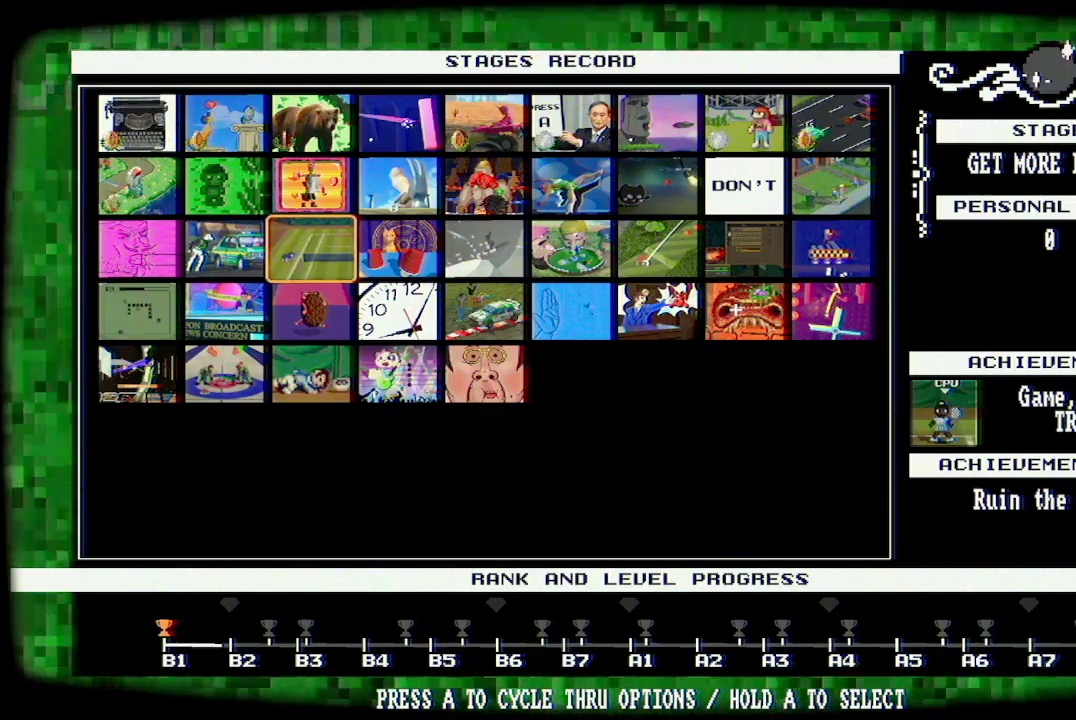
Gameplay with a controller (Xbox layout); each line is a JSON object with the inputs held at the frame after it. "events" lists button and stick changes between this image and that frame as [ms after this image, input, new state], when the widget could be followed in between.
{"buttons": [], "left_stick": "center", "right_stick": "center", "events": []}
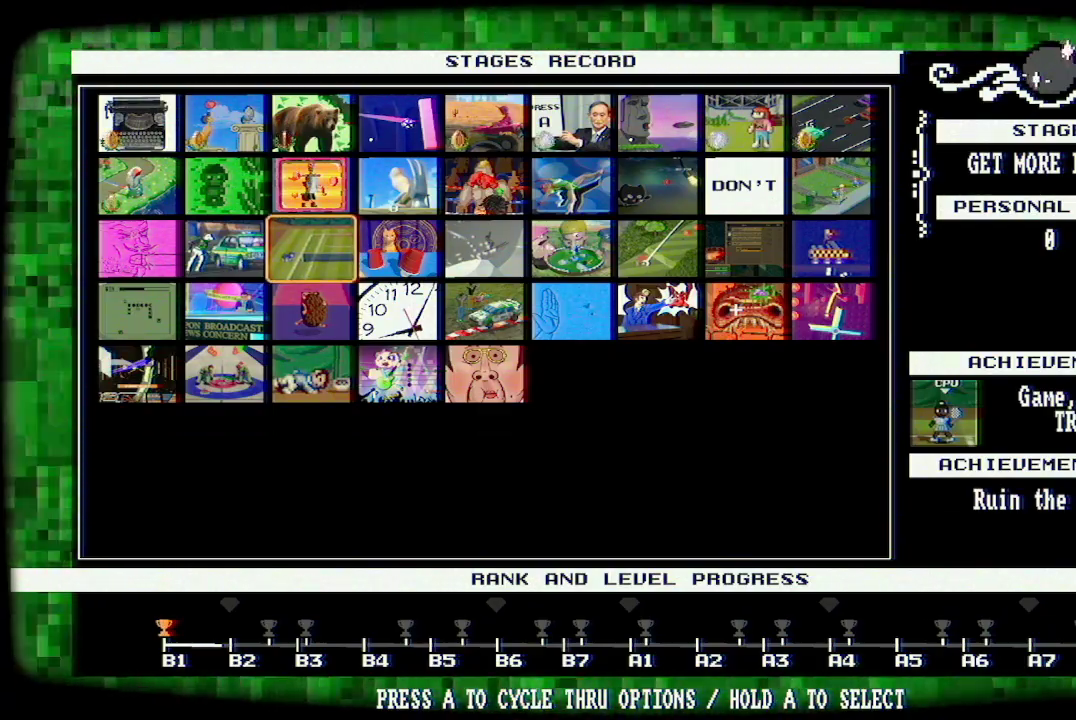
{"buttons": [], "left_stick": "center", "right_stick": "center", "events": []}
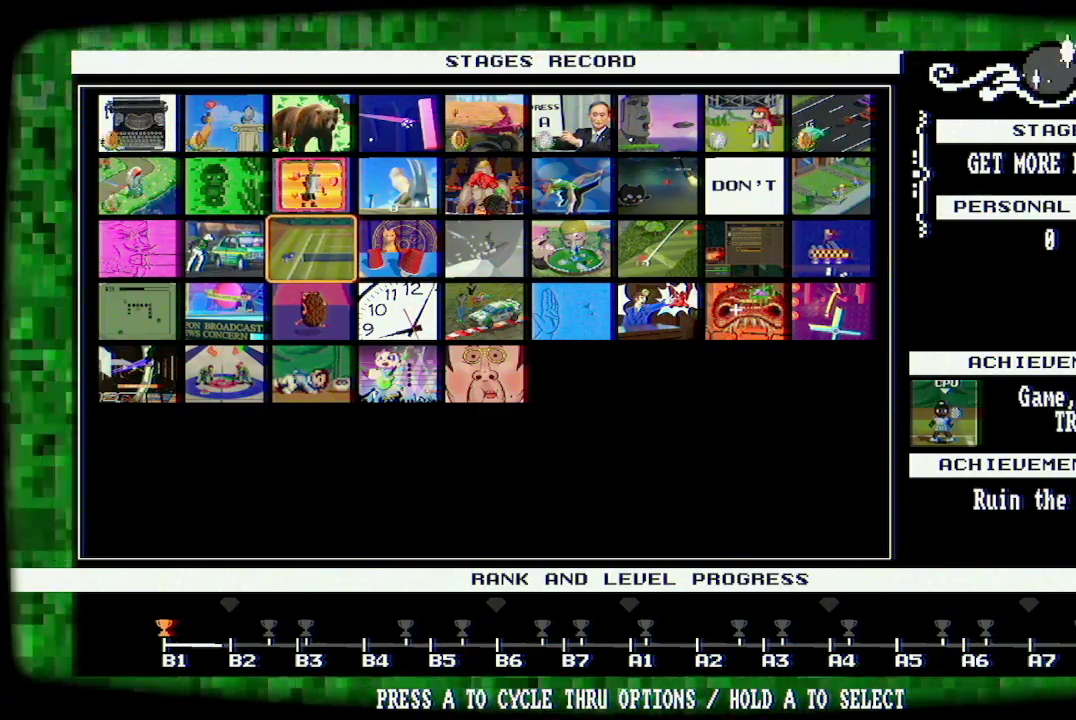
{"buttons": [], "left_stick": "center", "right_stick": "center", "events": [[100, "A", "down"], [200, "A", "up"]]}
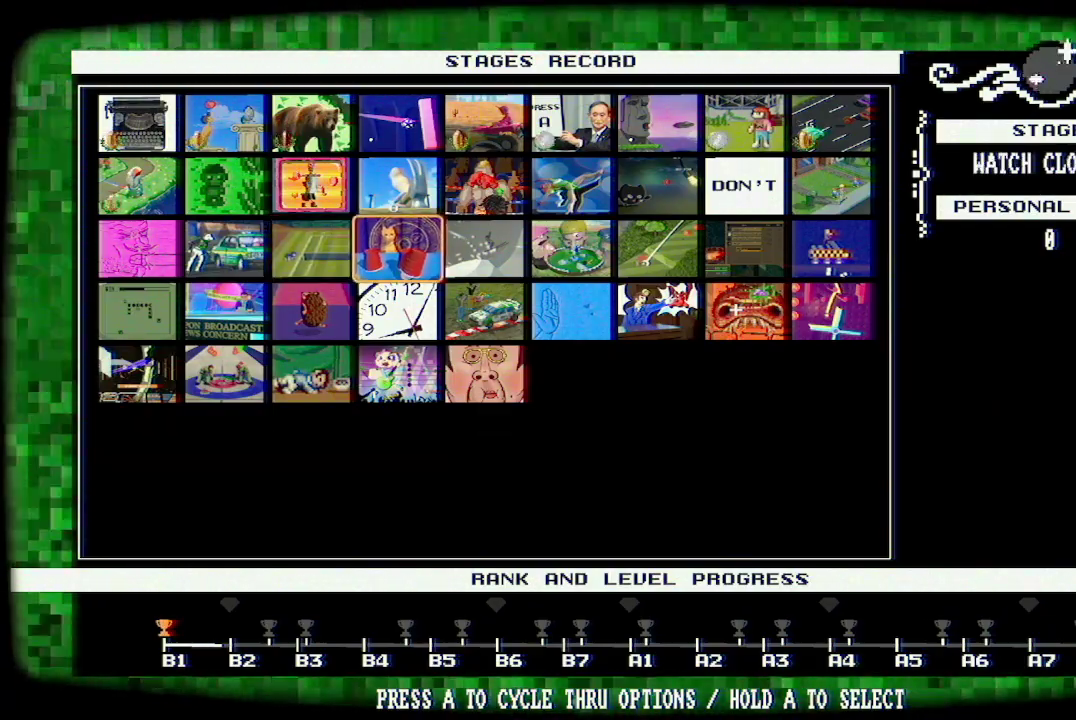
{"buttons": [], "left_stick": "center", "right_stick": "center", "events": []}
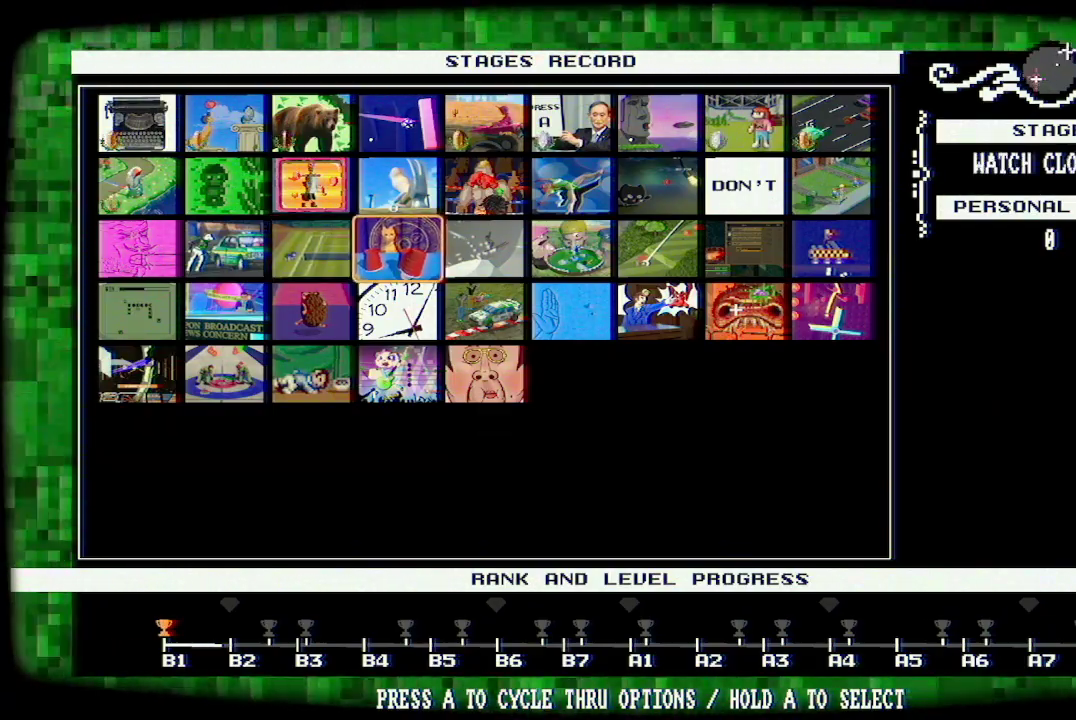
{"buttons": [], "left_stick": "center", "right_stick": "center", "events": []}
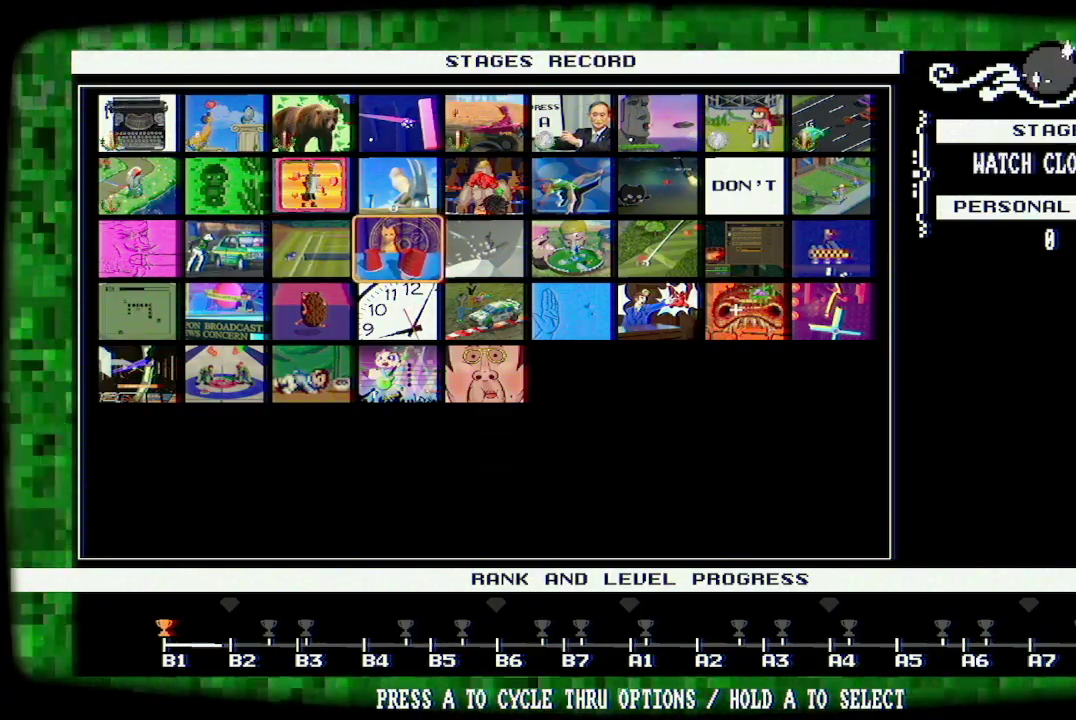
{"buttons": [], "left_stick": "center", "right_stick": "center", "events": []}
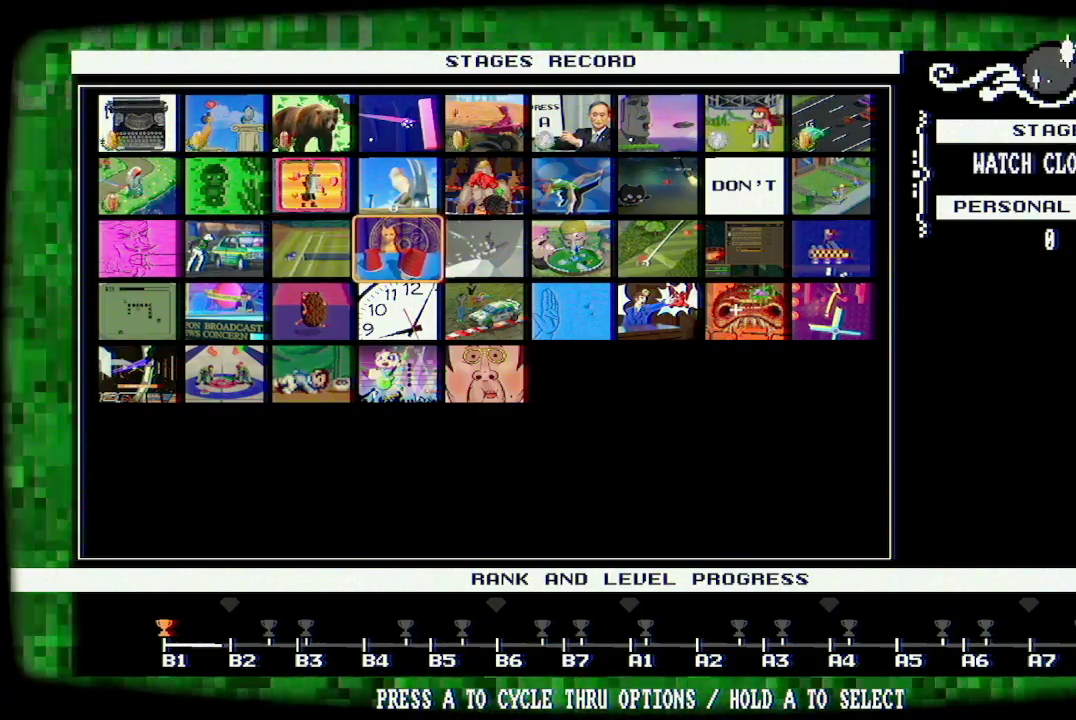
{"buttons": [], "left_stick": "center", "right_stick": "center", "events": []}
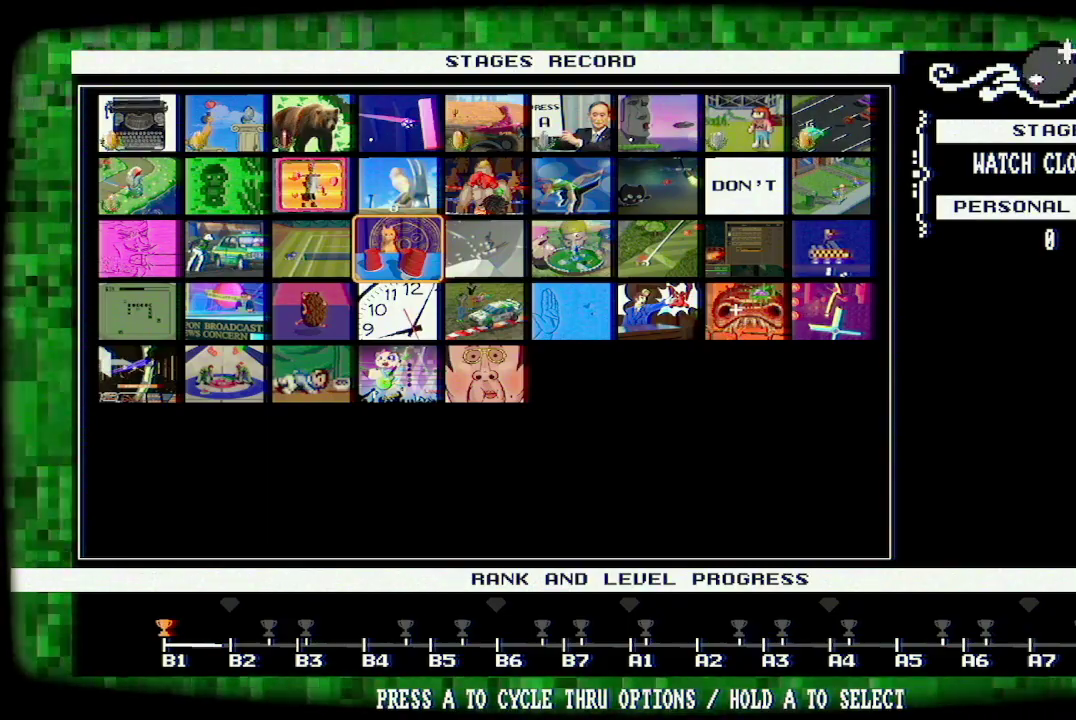
{"buttons": [], "left_stick": "center", "right_stick": "center", "events": [[167, "A", "down"], [233, "A", "up"]]}
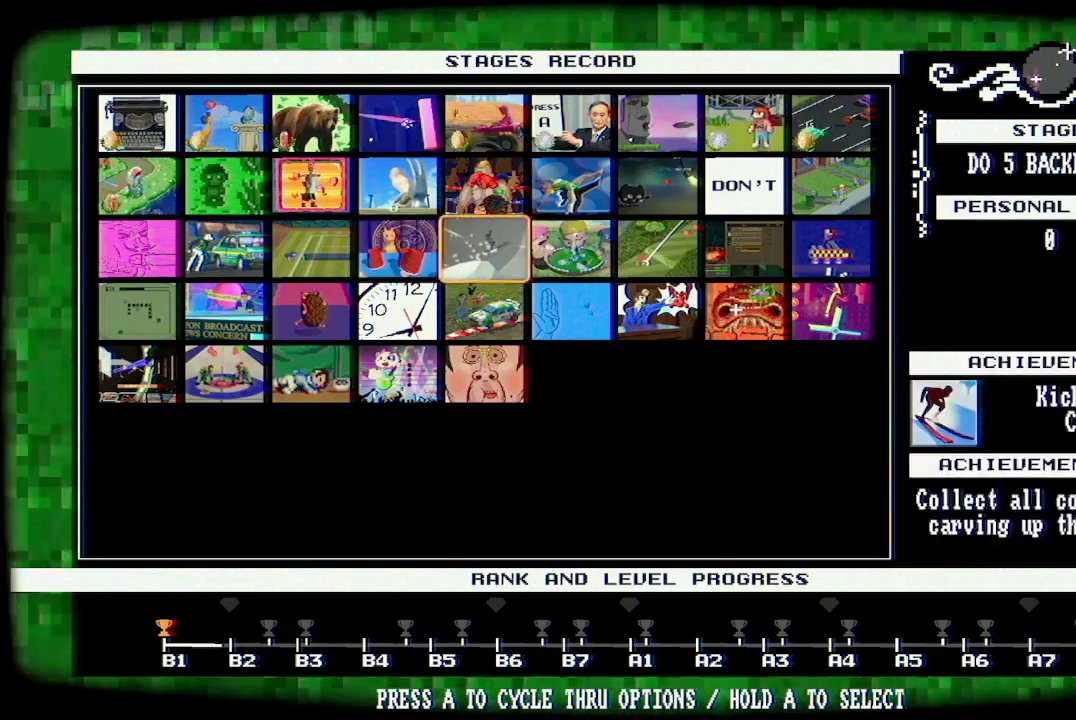
{"buttons": [], "left_stick": "center", "right_stick": "center", "events": []}
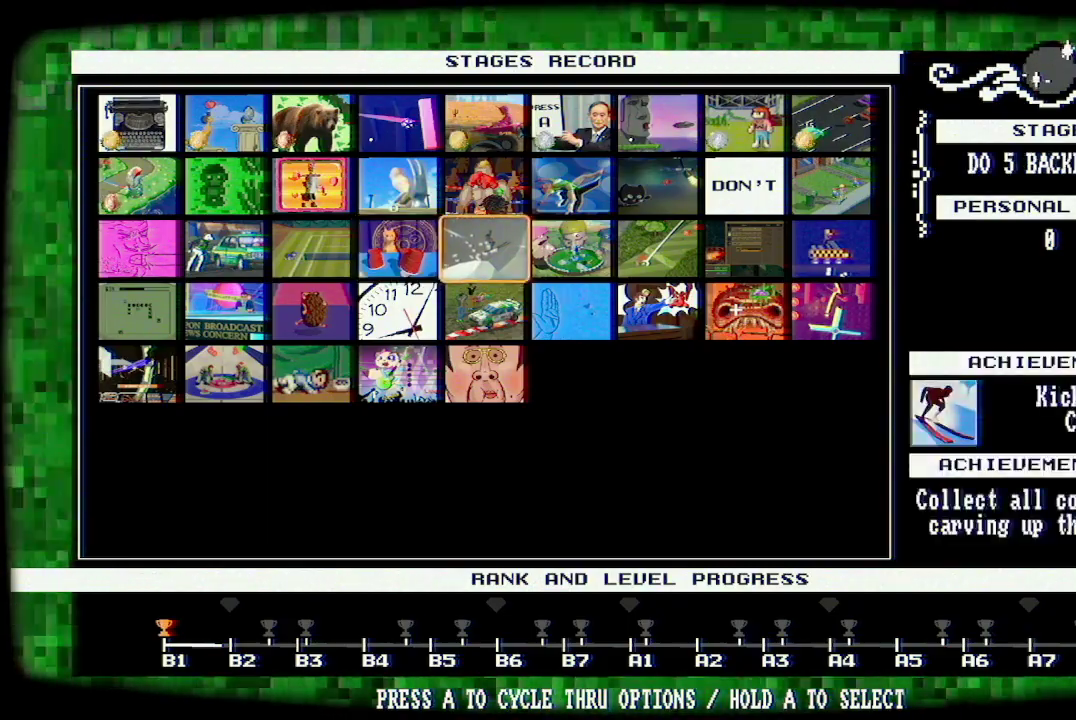
{"buttons": [], "left_stick": "center", "right_stick": "center", "events": []}
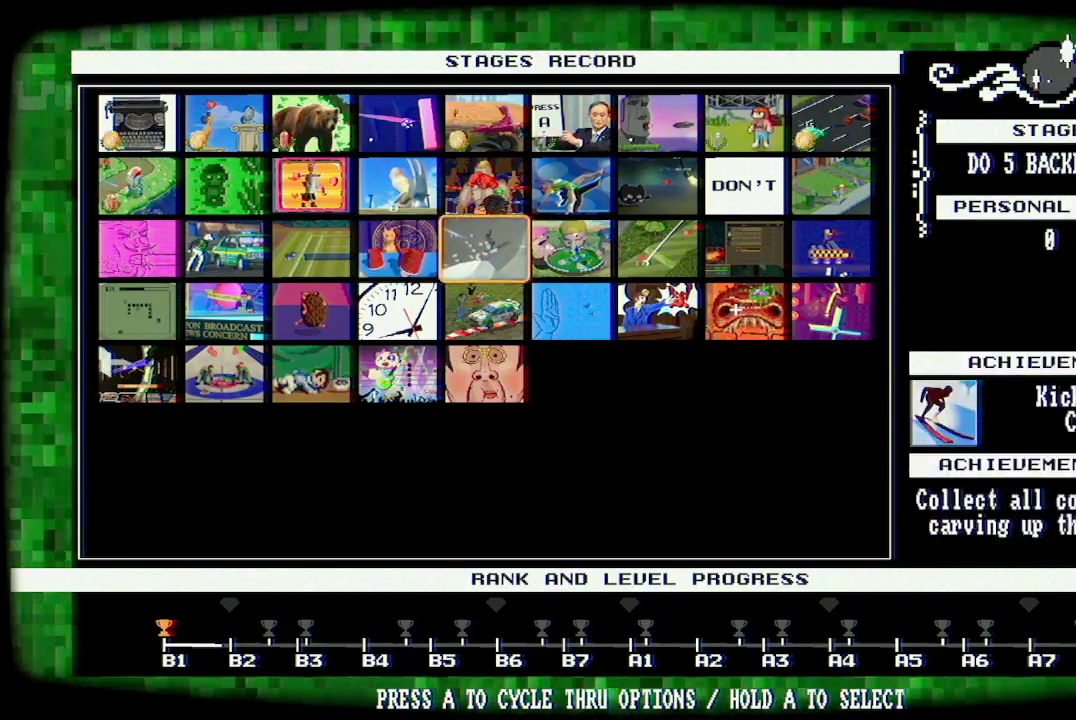
{"buttons": [], "left_stick": "center", "right_stick": "center", "events": []}
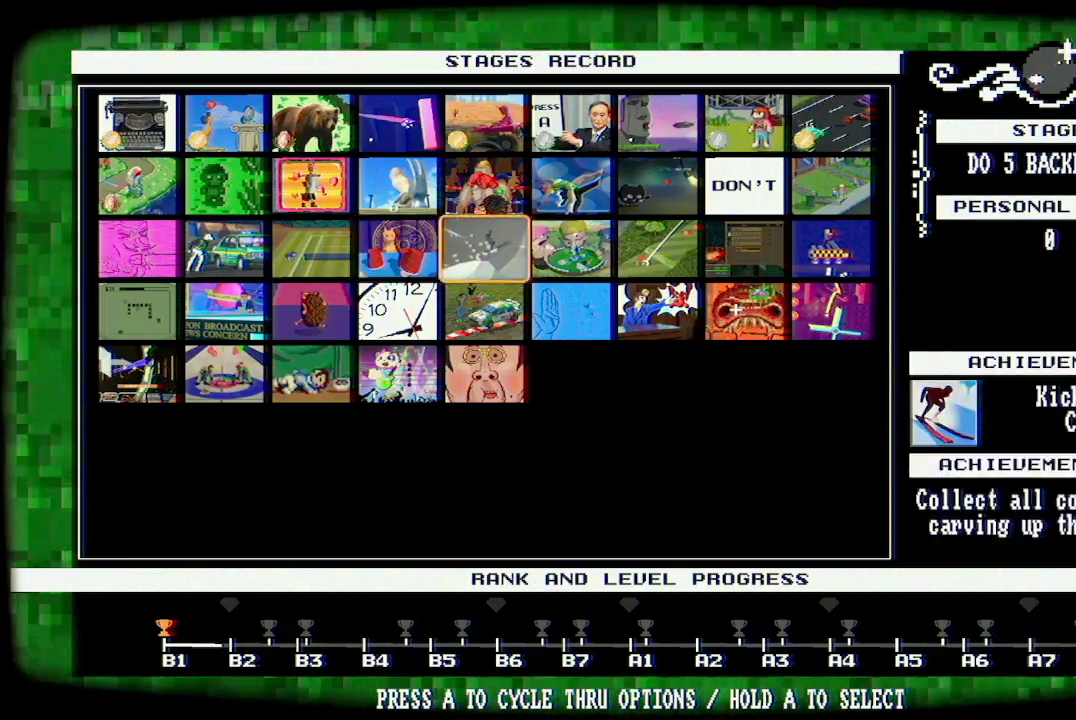
{"buttons": [], "left_stick": "center", "right_stick": "center", "events": []}
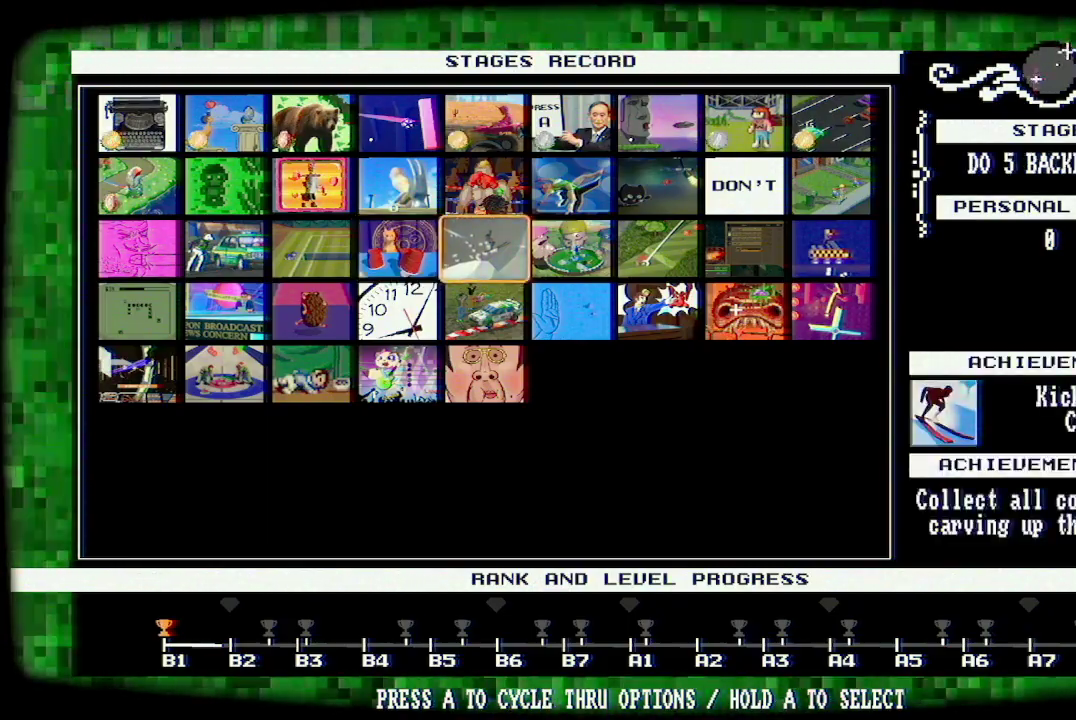
{"buttons": [], "left_stick": "center", "right_stick": "center", "events": []}
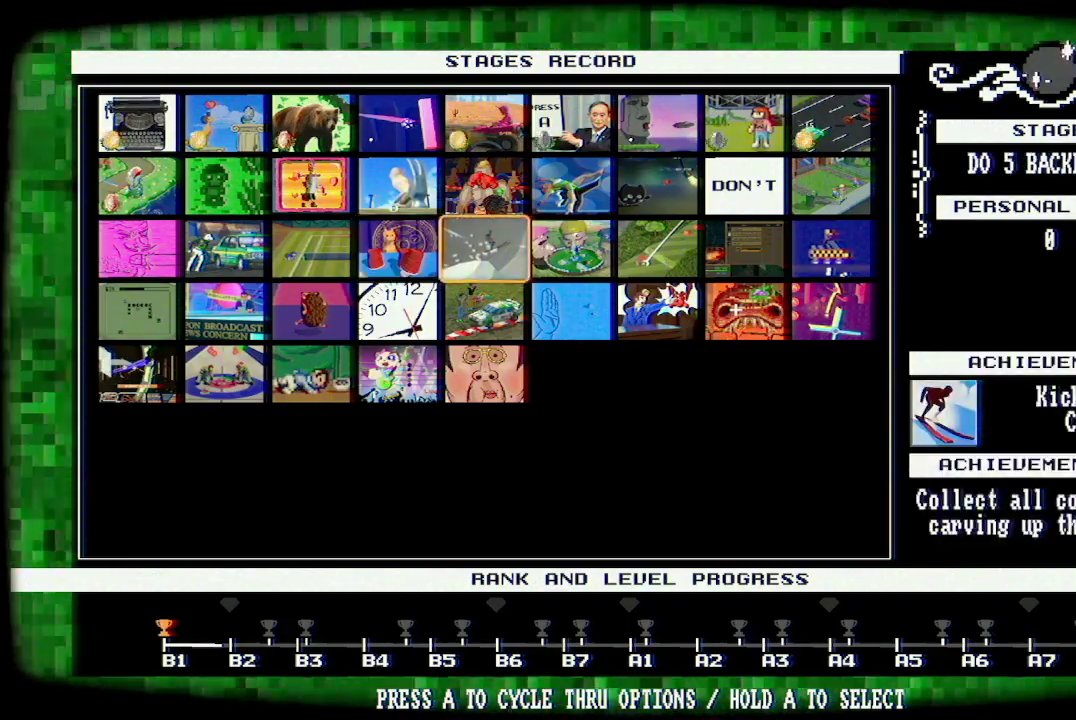
{"buttons": [], "left_stick": "center", "right_stick": "center", "events": [[200, "A", "down"], [333, "A", "up"]]}
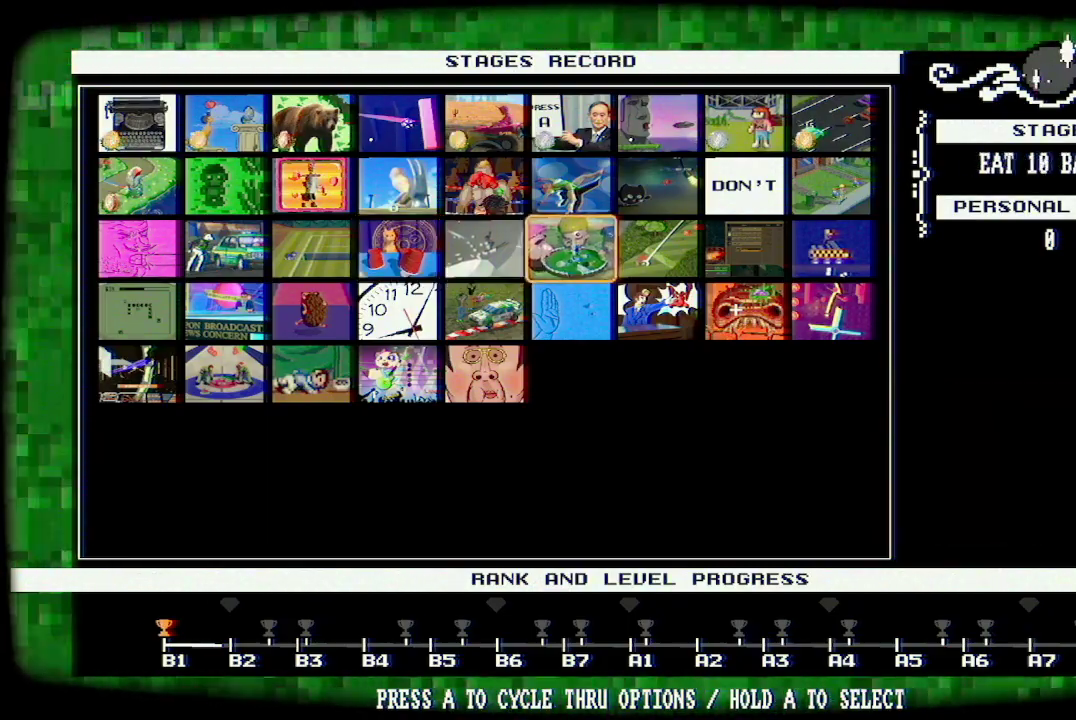
{"buttons": [], "left_stick": "center", "right_stick": "center", "events": []}
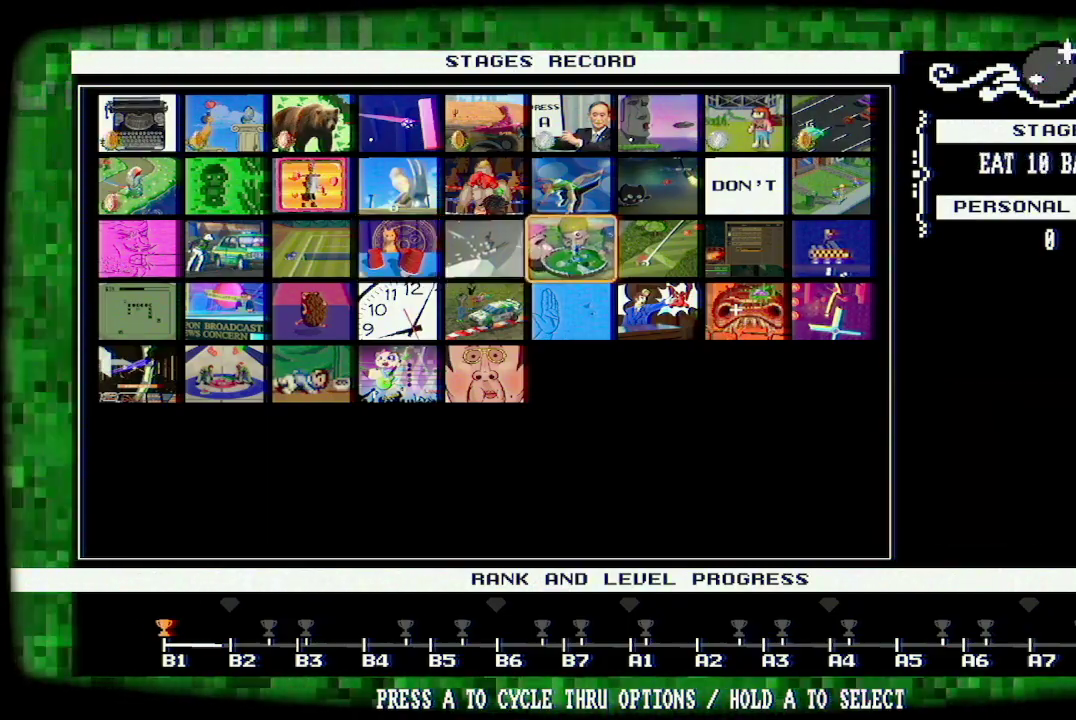
{"buttons": [], "left_stick": "center", "right_stick": "center", "events": []}
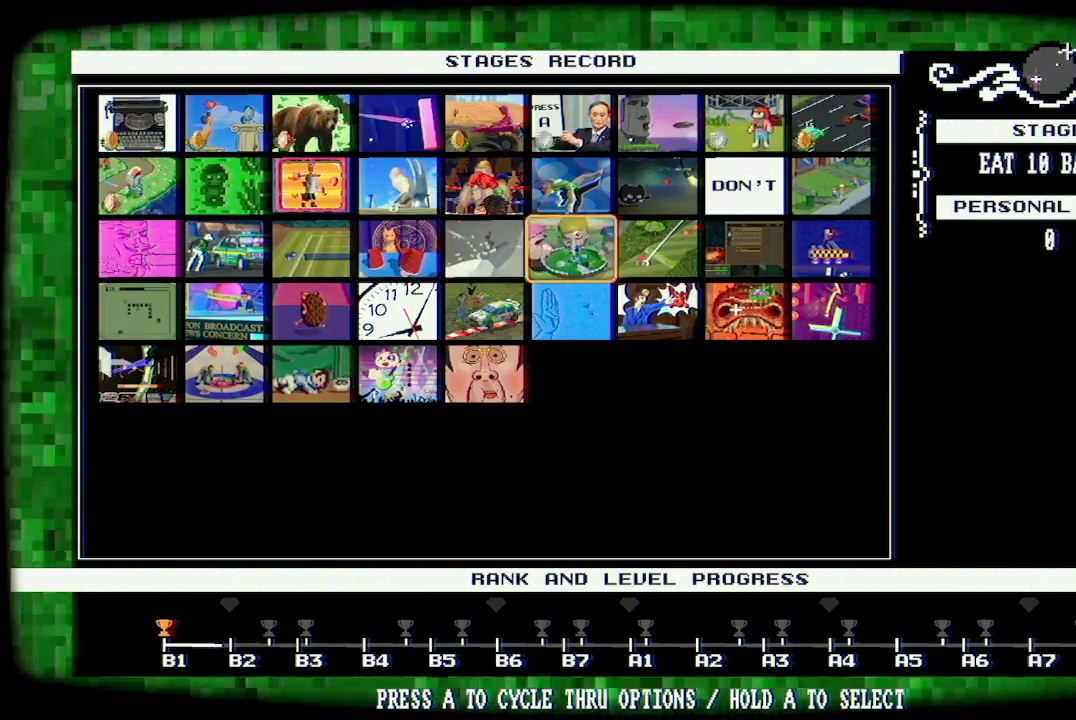
{"buttons": [], "left_stick": "center", "right_stick": "center", "events": [[100, "A", "down"], [200, "A", "up"]]}
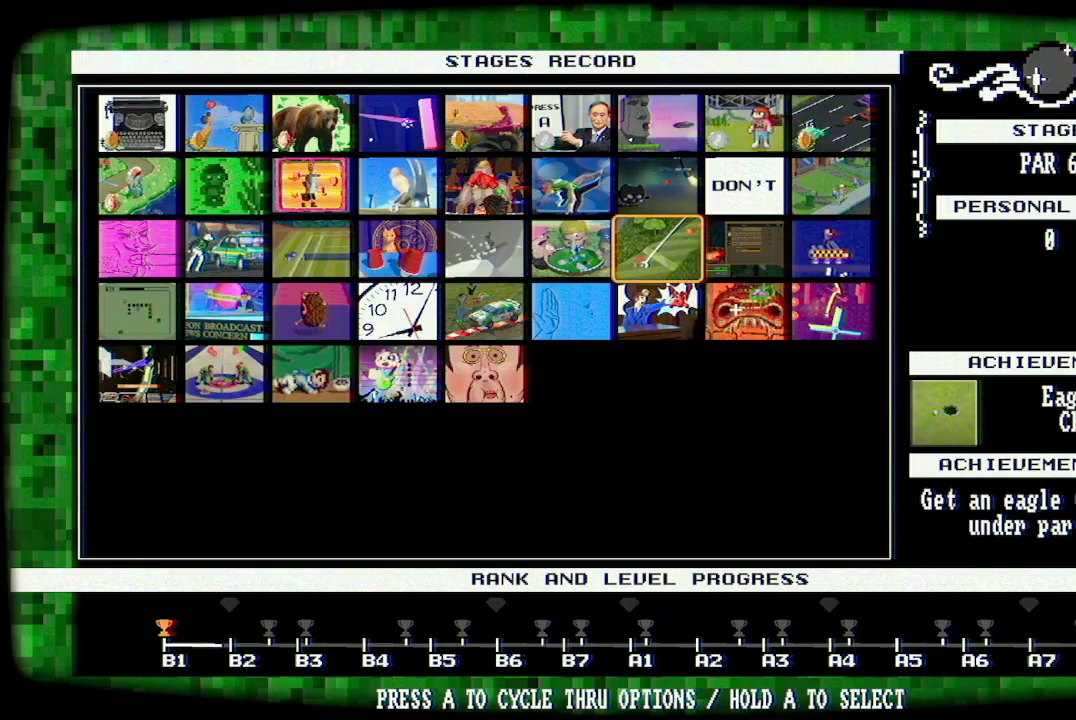
{"buttons": [], "left_stick": "center", "right_stick": "center", "events": []}
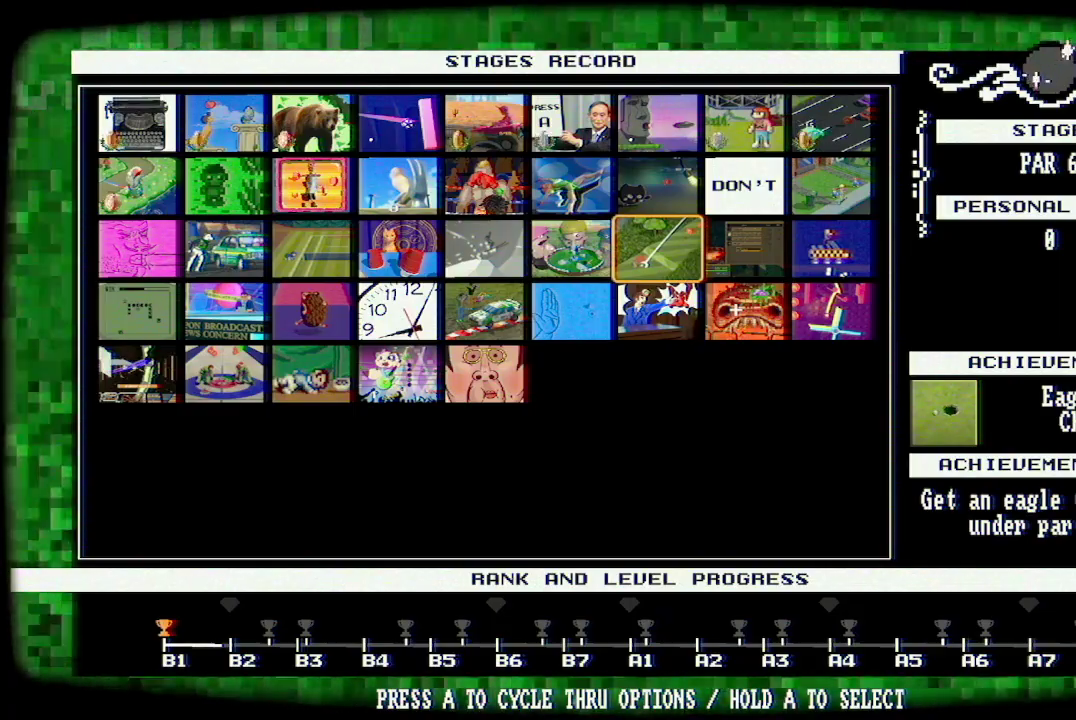
{"buttons": [], "left_stick": "center", "right_stick": "center", "events": []}
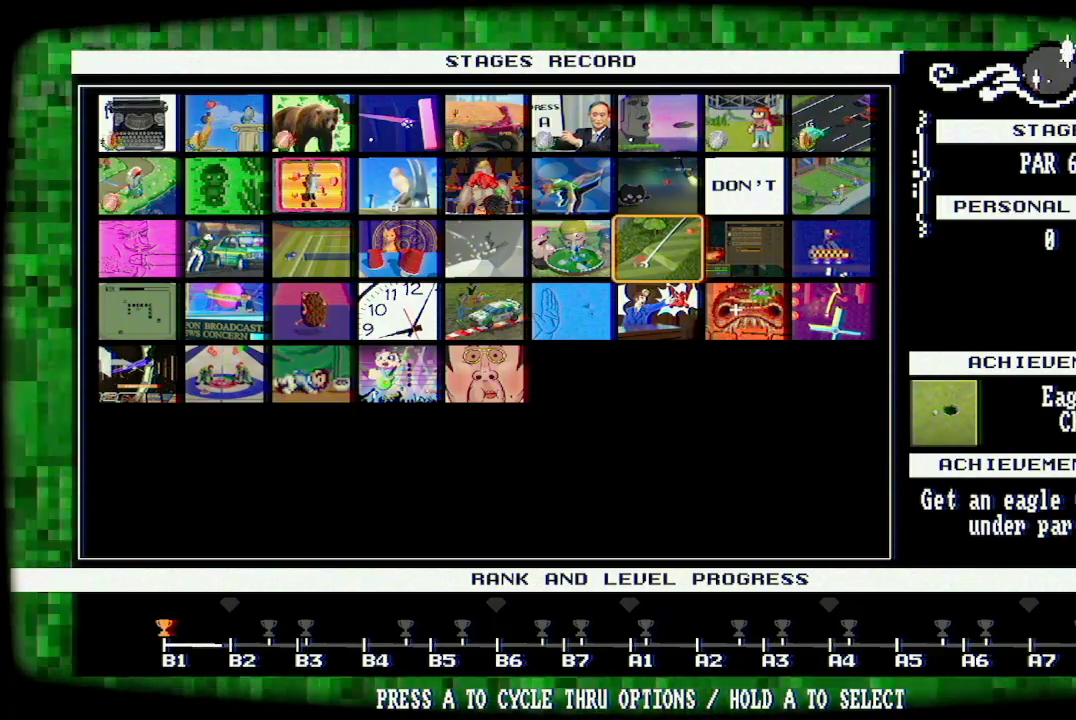
{"buttons": [], "left_stick": "center", "right_stick": "center", "events": []}
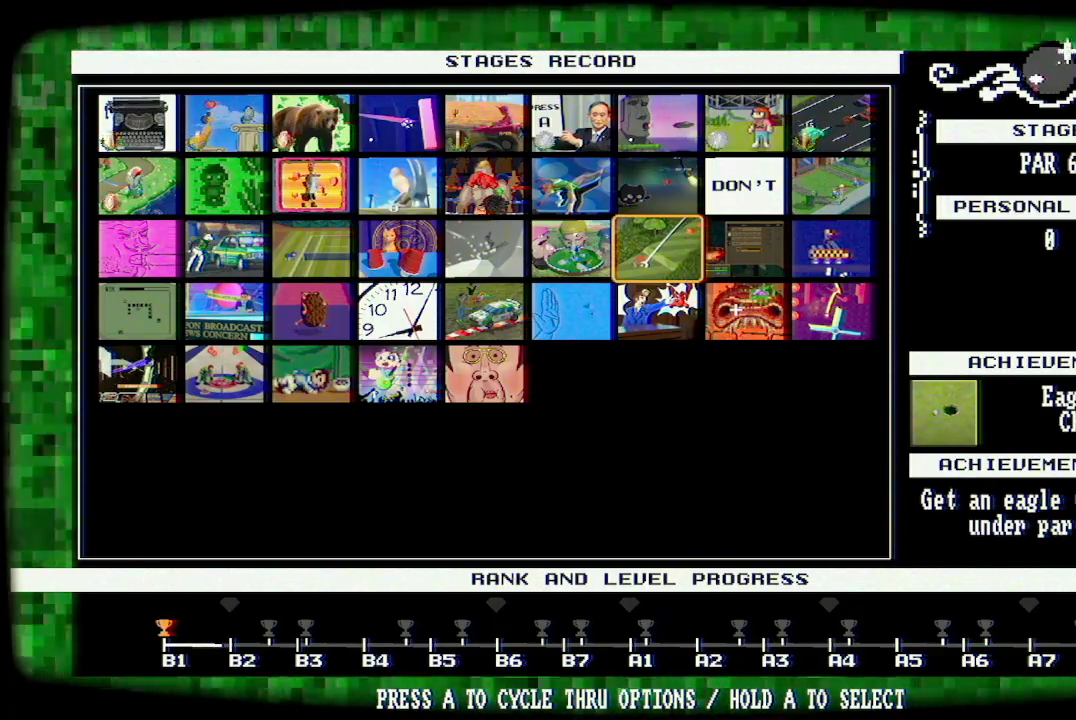
{"buttons": [], "left_stick": "center", "right_stick": "center", "events": []}
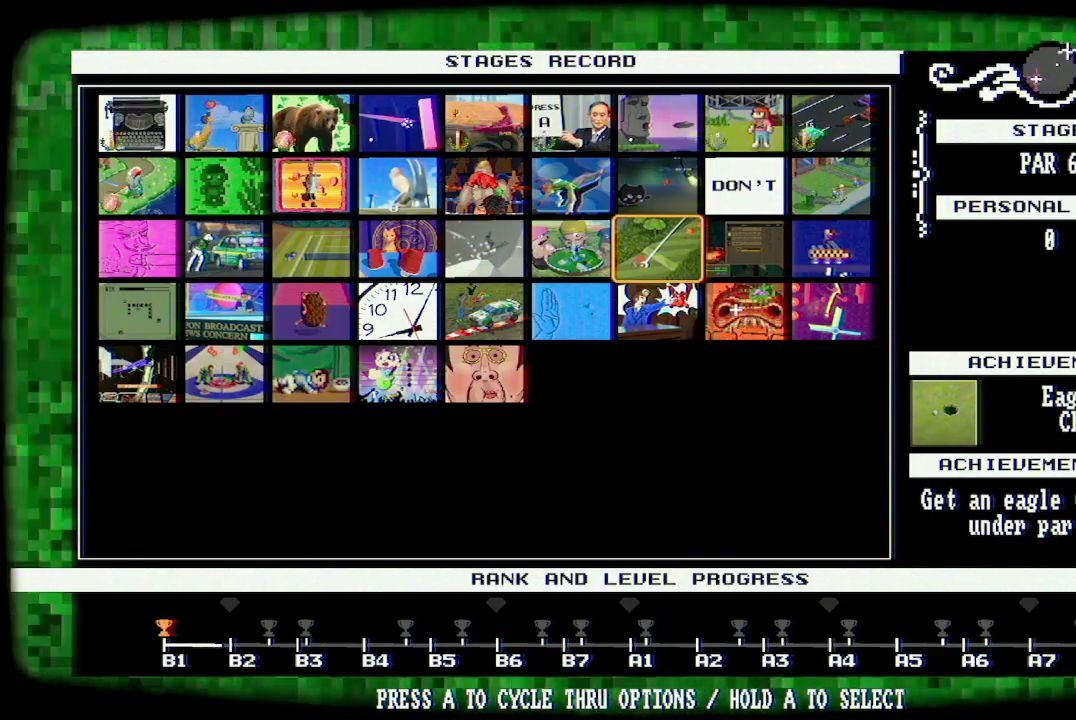
{"buttons": [], "left_stick": "center", "right_stick": "center", "events": []}
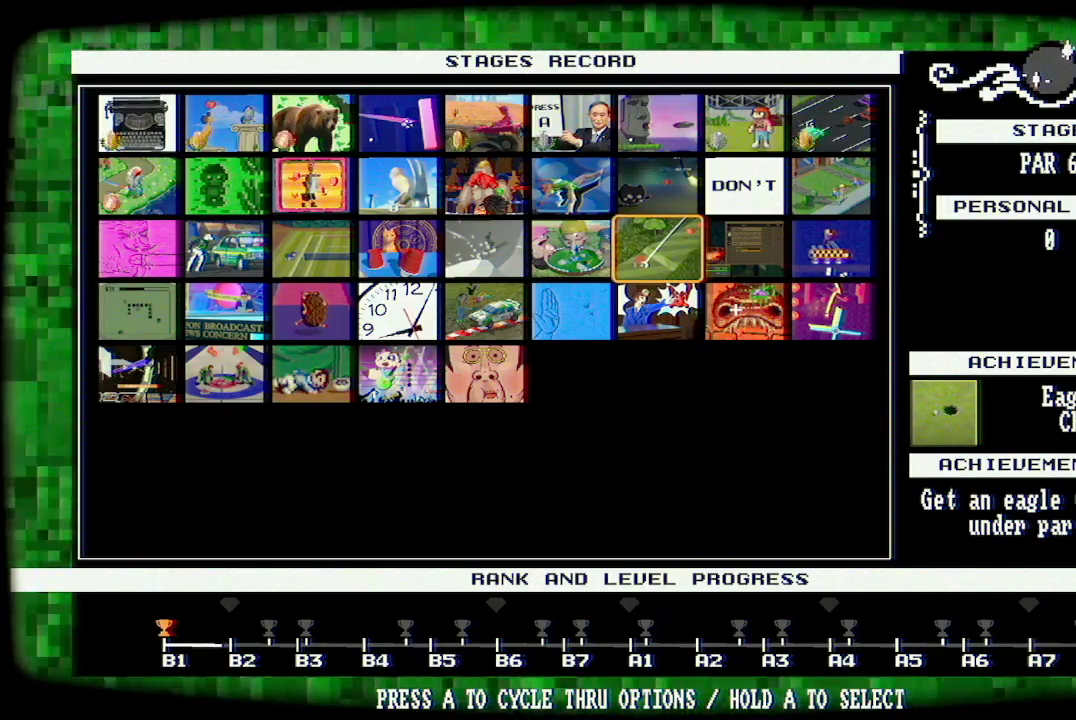
{"buttons": [], "left_stick": "center", "right_stick": "center", "events": [[333, "A", "down"], [467, "A", "up"]]}
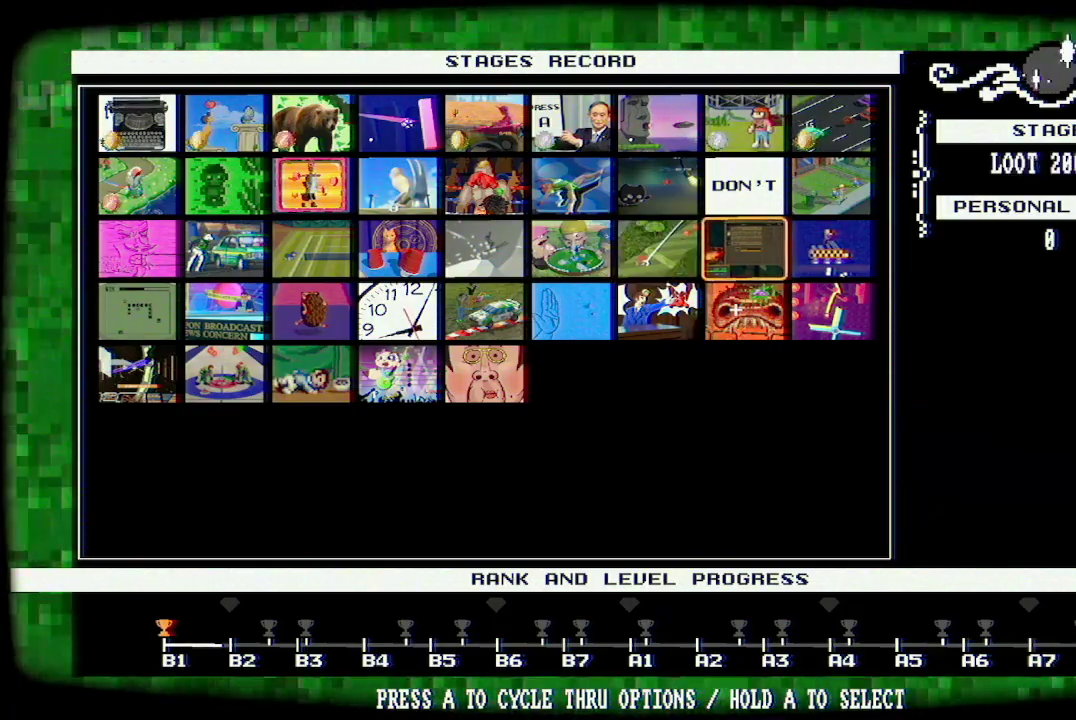
{"buttons": [], "left_stick": "center", "right_stick": "center", "events": []}
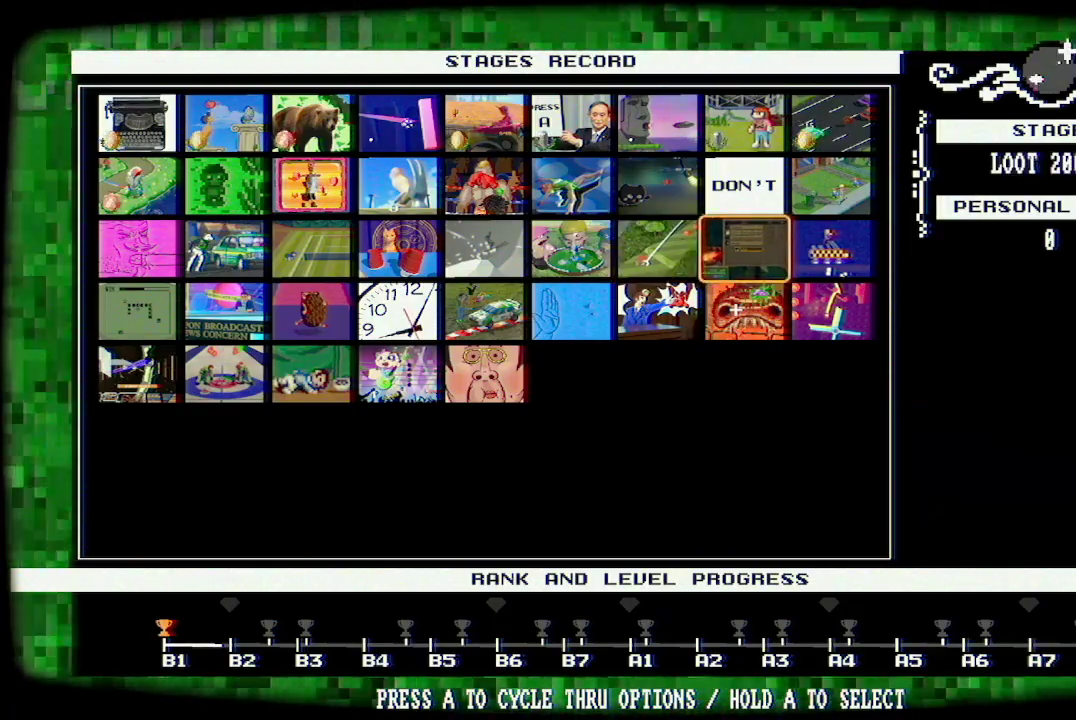
{"buttons": [], "left_stick": "center", "right_stick": "center", "events": []}
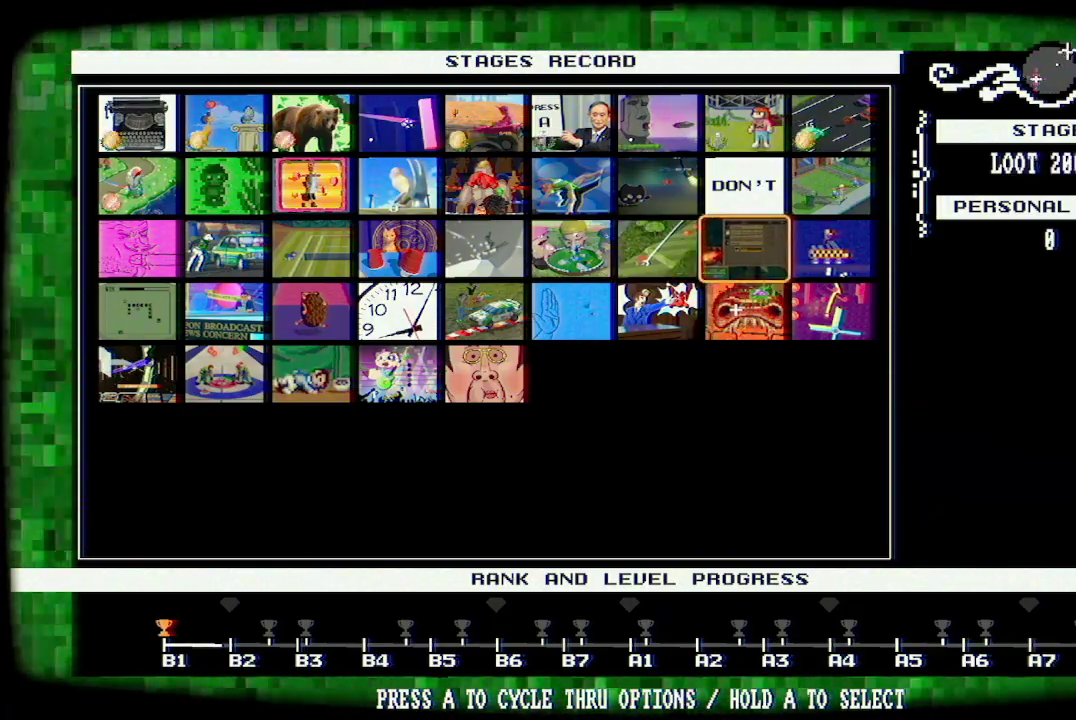
{"buttons": [], "left_stick": "center", "right_stick": "center", "events": [[33, "A", "down"], [167, "A", "up"]]}
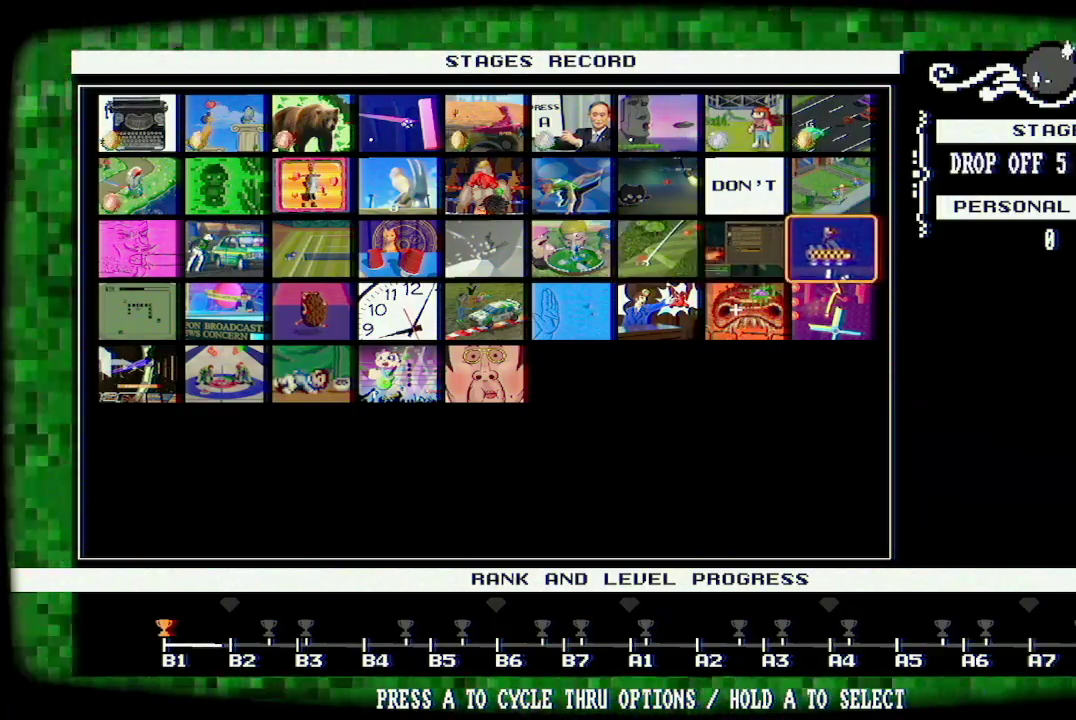
{"buttons": ["A"], "left_stick": "center", "right_stick": "center", "events": [[400, "A", "down"]]}
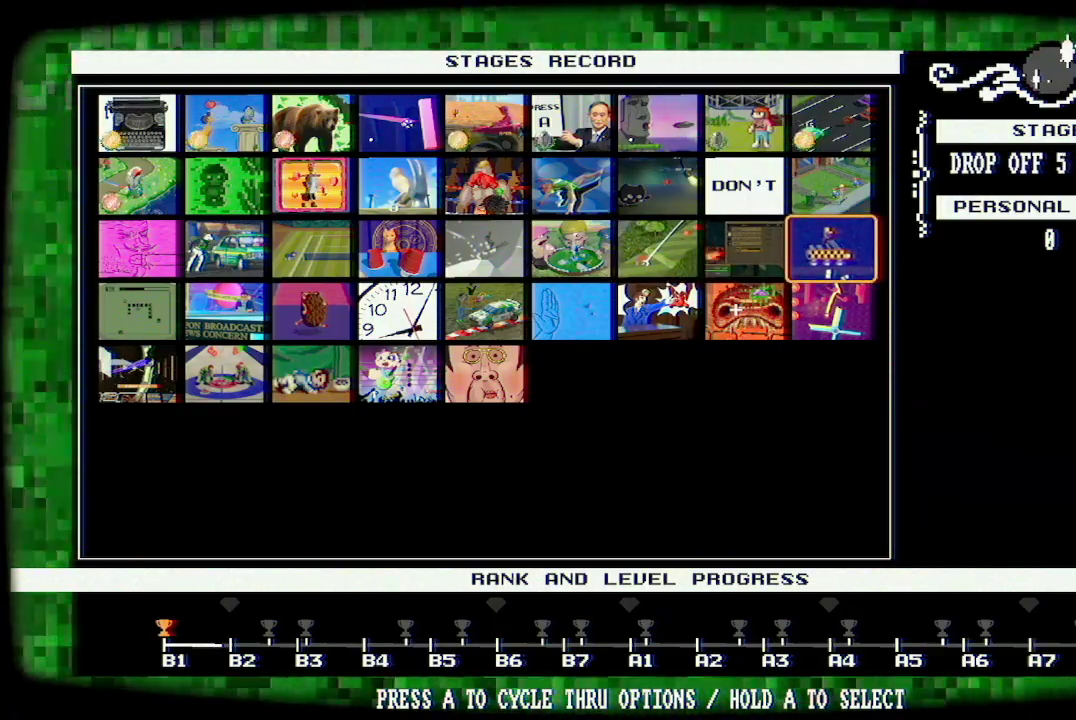
{"buttons": [], "left_stick": "center", "right_stick": "center", "events": [[33, "A", "up"]]}
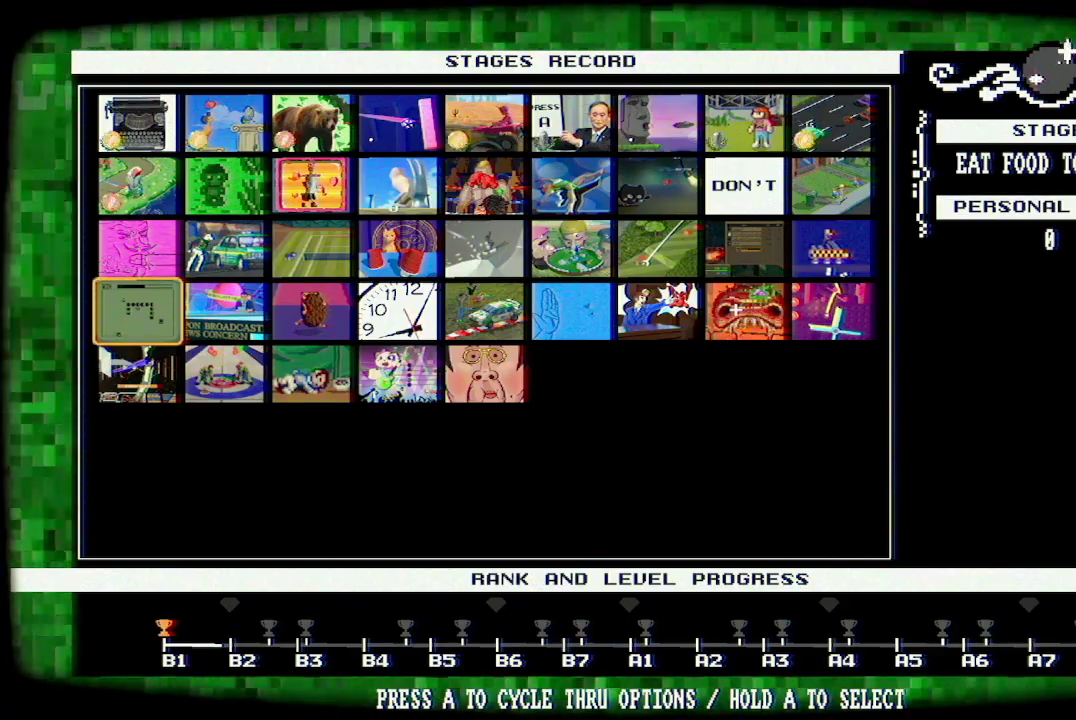
{"buttons": [], "left_stick": "center", "right_stick": "center", "events": []}